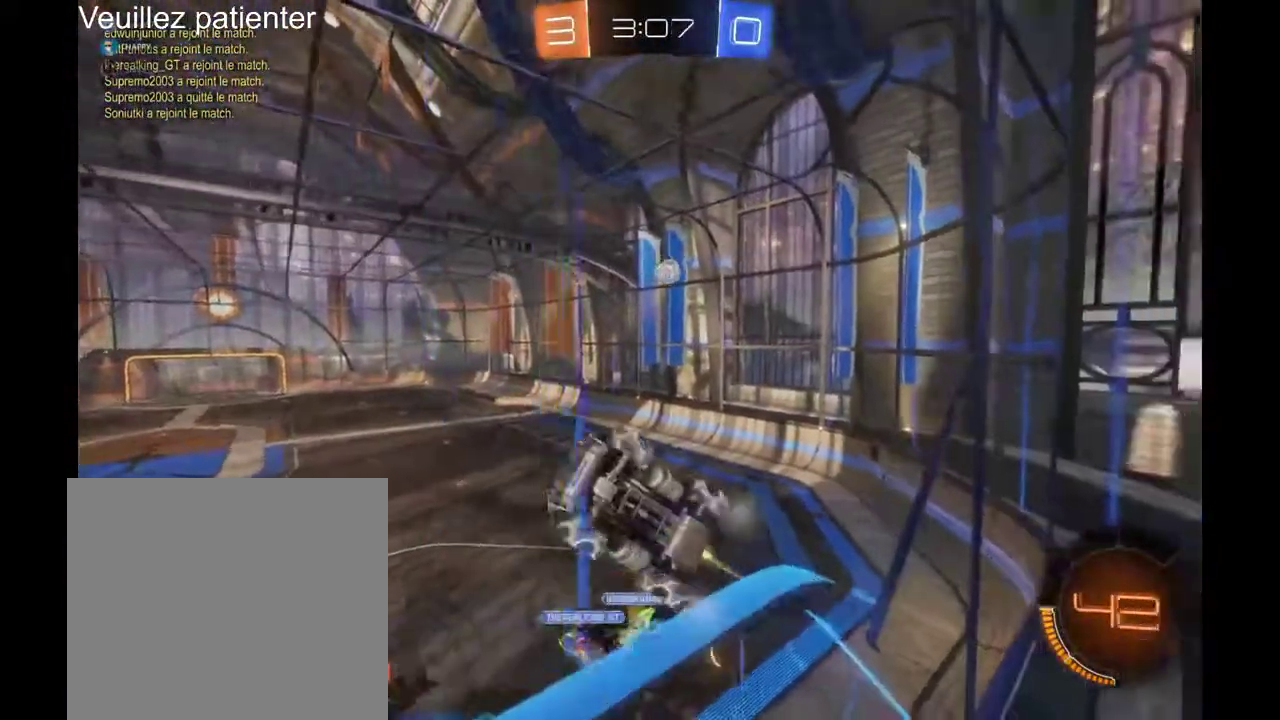
Gameplay with a controller (Xbox layout); each line is a JSON object with the inputs held at the frame after it. "events" lists button and stick changes between this image and that frame as [ms after this image, input, new state], when the widget could be followed in between. Not read: R2.
{"buttons": [], "left_stick": "left", "right_stick": "center", "events": []}
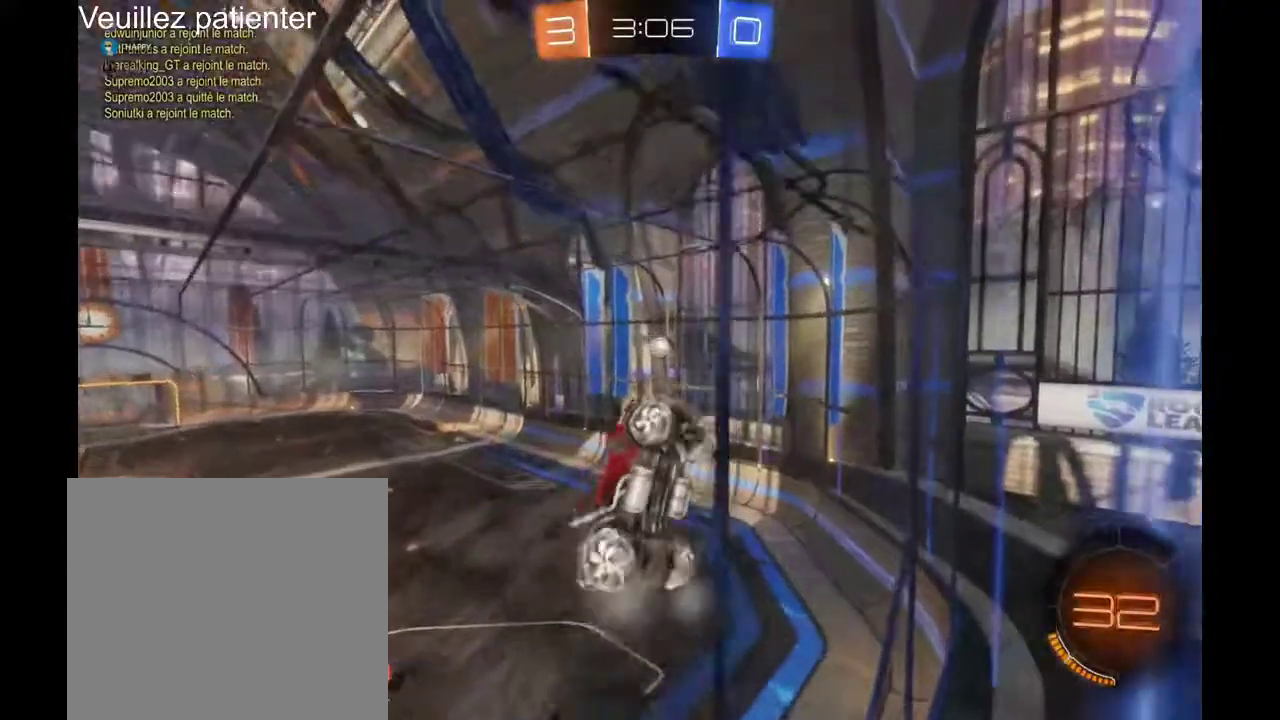
{"buttons": [], "left_stick": "left", "right_stick": "center", "events": []}
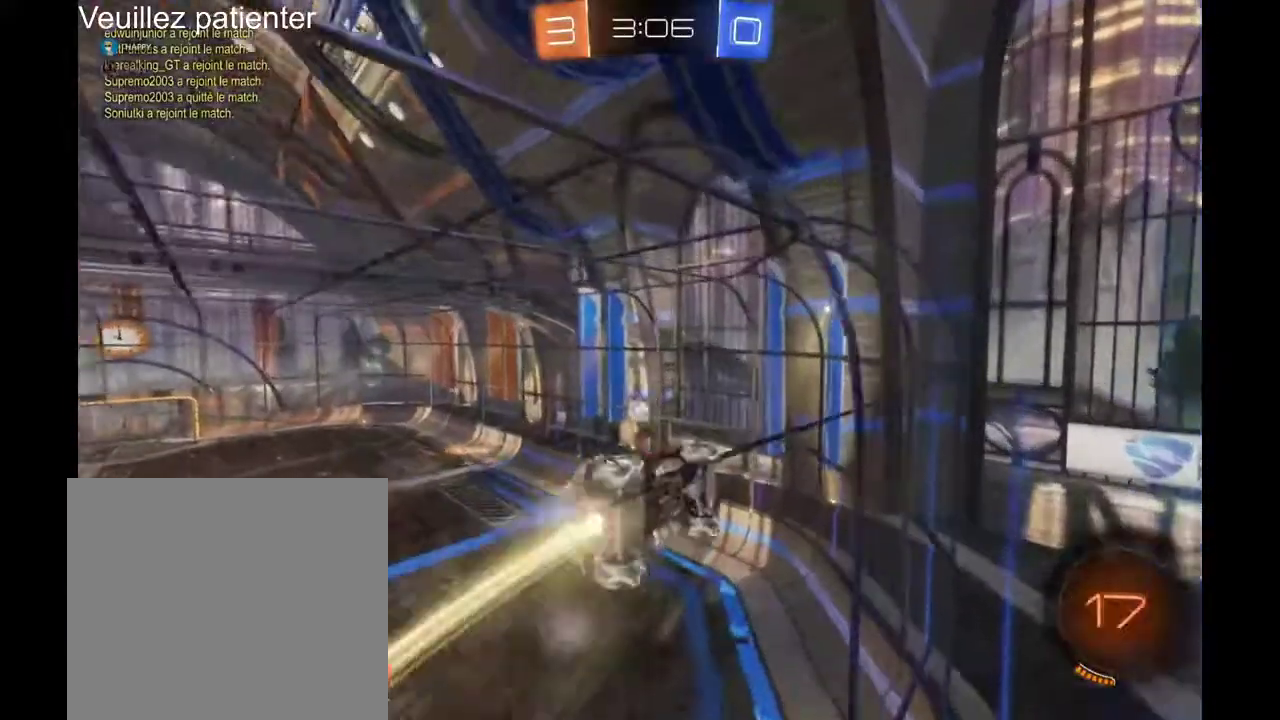
{"buttons": [], "left_stick": "left", "right_stick": "center", "events": []}
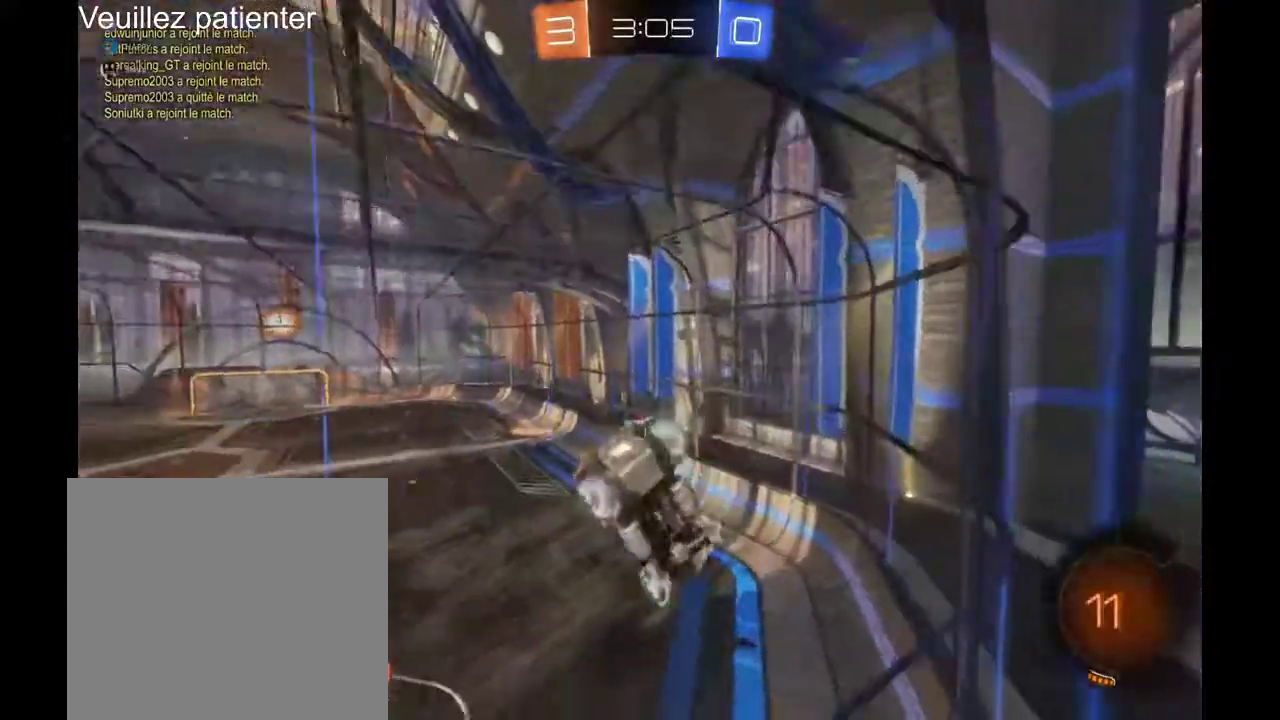
{"buttons": [], "left_stick": "center", "right_stick": "center", "events": [[233, "left_stick", "center"]]}
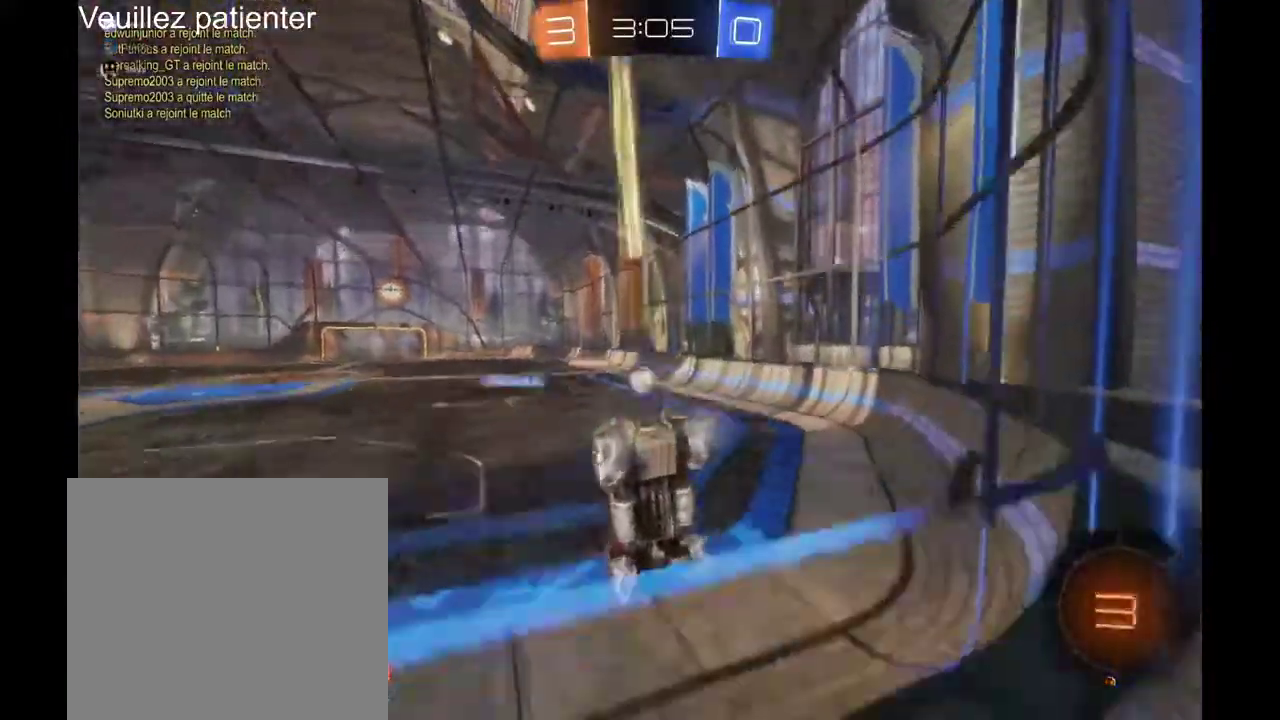
{"buttons": [], "left_stick": "center", "right_stick": "center", "events": [[100, "left_stick", "right"], [267, "left_stick", "center"]]}
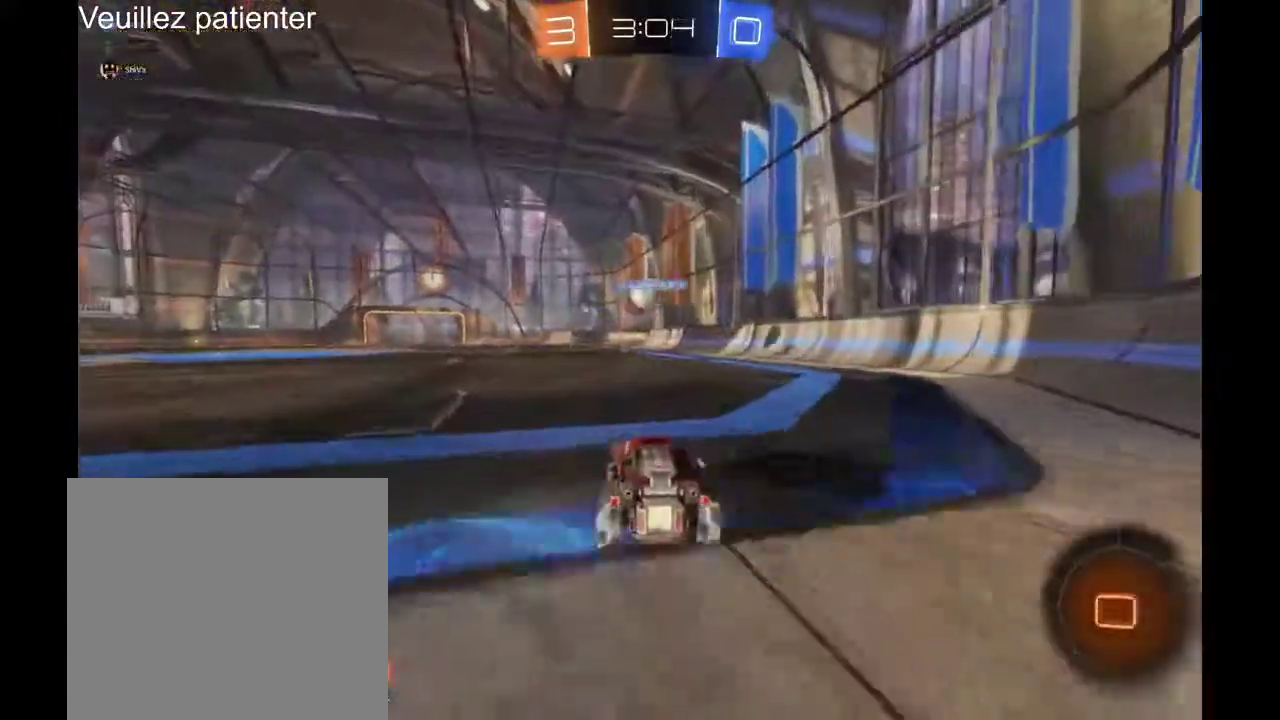
{"buttons": [], "left_stick": "center", "right_stick": "center", "events": [[33, "A", "down"], [33, "left_stick", "up"], [100, "A", "up"], [167, "A", "down"], [267, "A", "up"], [300, "left_stick", "center"]]}
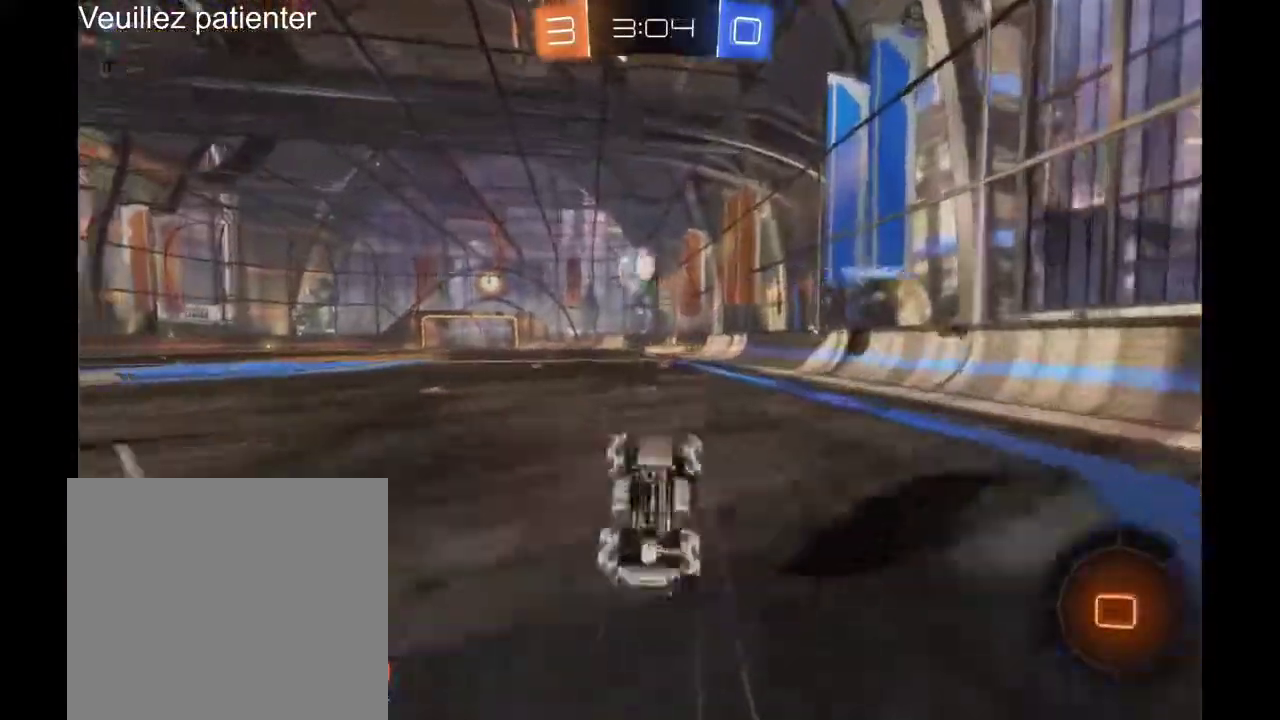
{"buttons": [], "left_stick": "center", "right_stick": "center", "events": []}
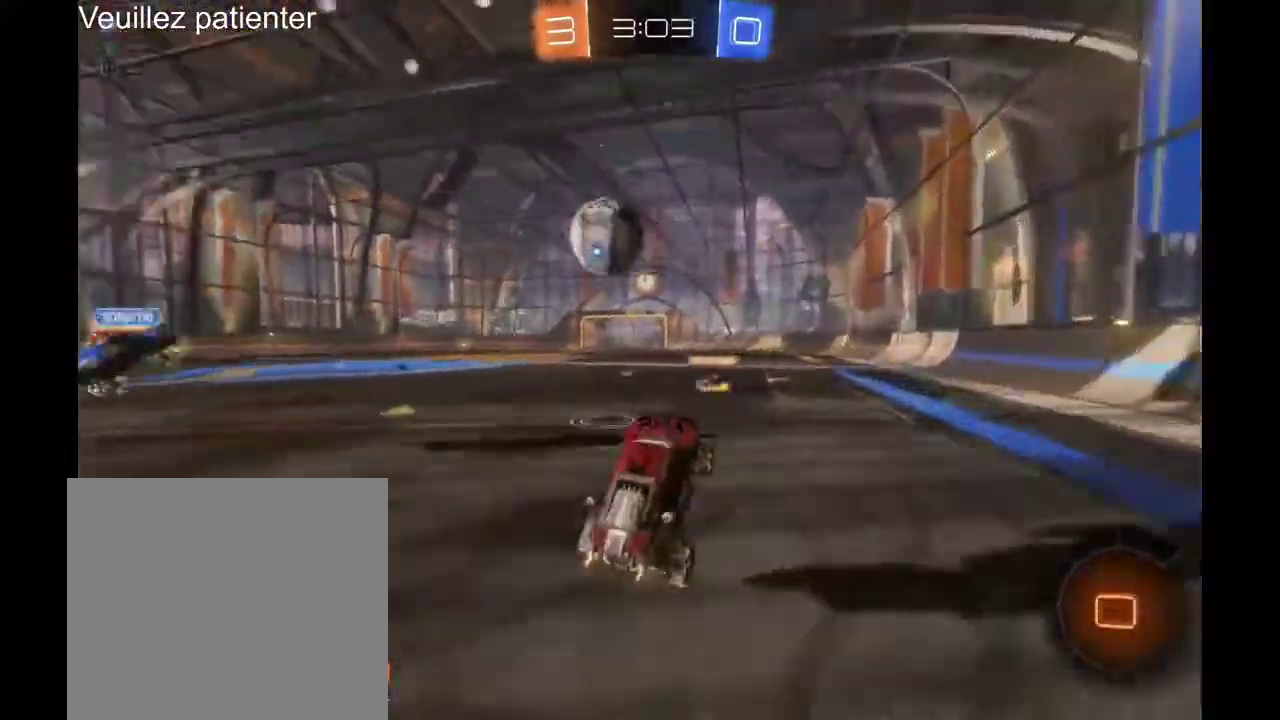
{"buttons": [], "left_stick": "up", "right_stick": "center", "events": [[433, "A", "down"], [433, "left_stick", "up"], [500, "A", "up"]]}
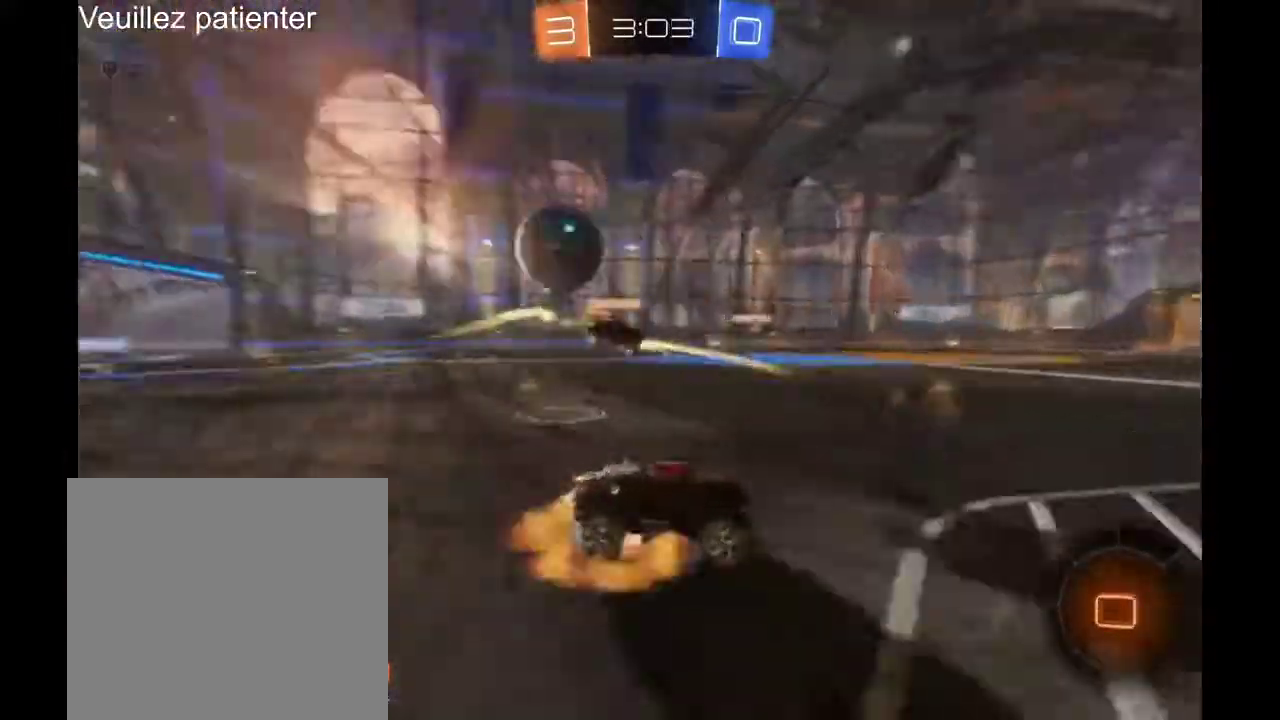
{"buttons": ["Y"], "left_stick": "center", "right_stick": "center", "events": [[67, "A", "down"], [200, "A", "up"], [233, "left_stick", "center"], [433, "Y", "down"]]}
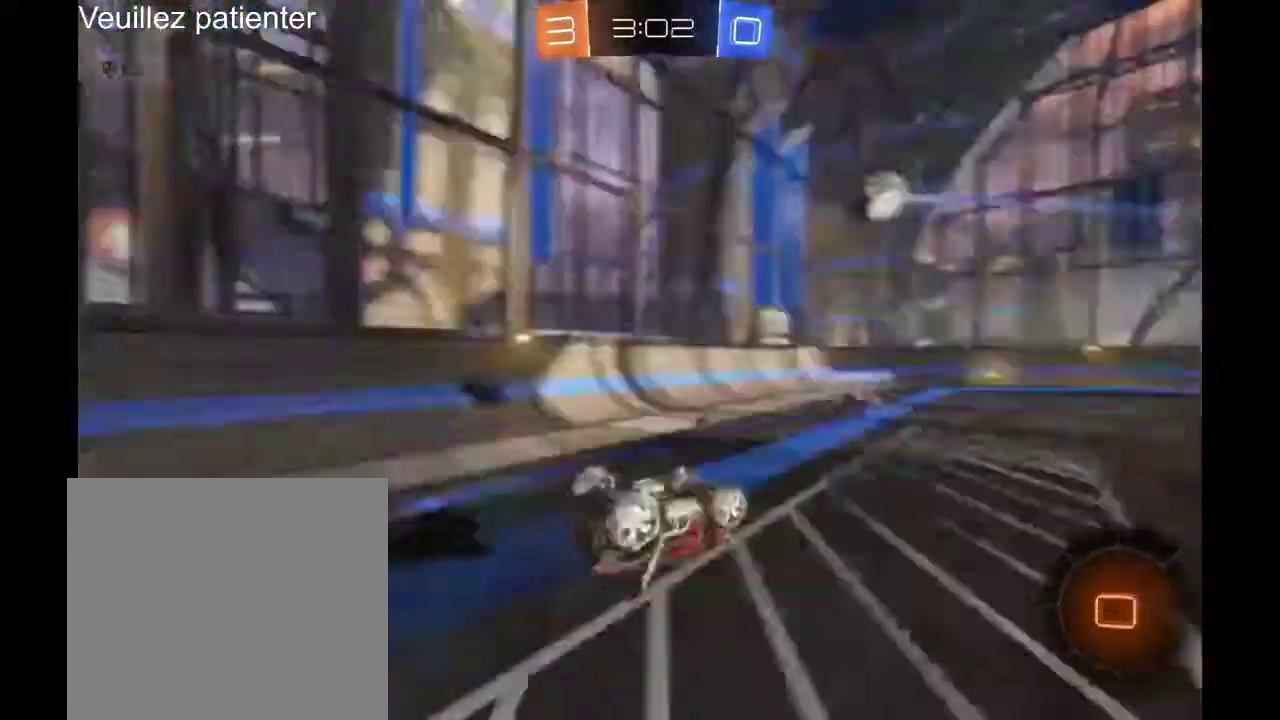
{"buttons": [], "left_stick": "center", "right_stick": "center", "events": [[33, "Y", "up"]]}
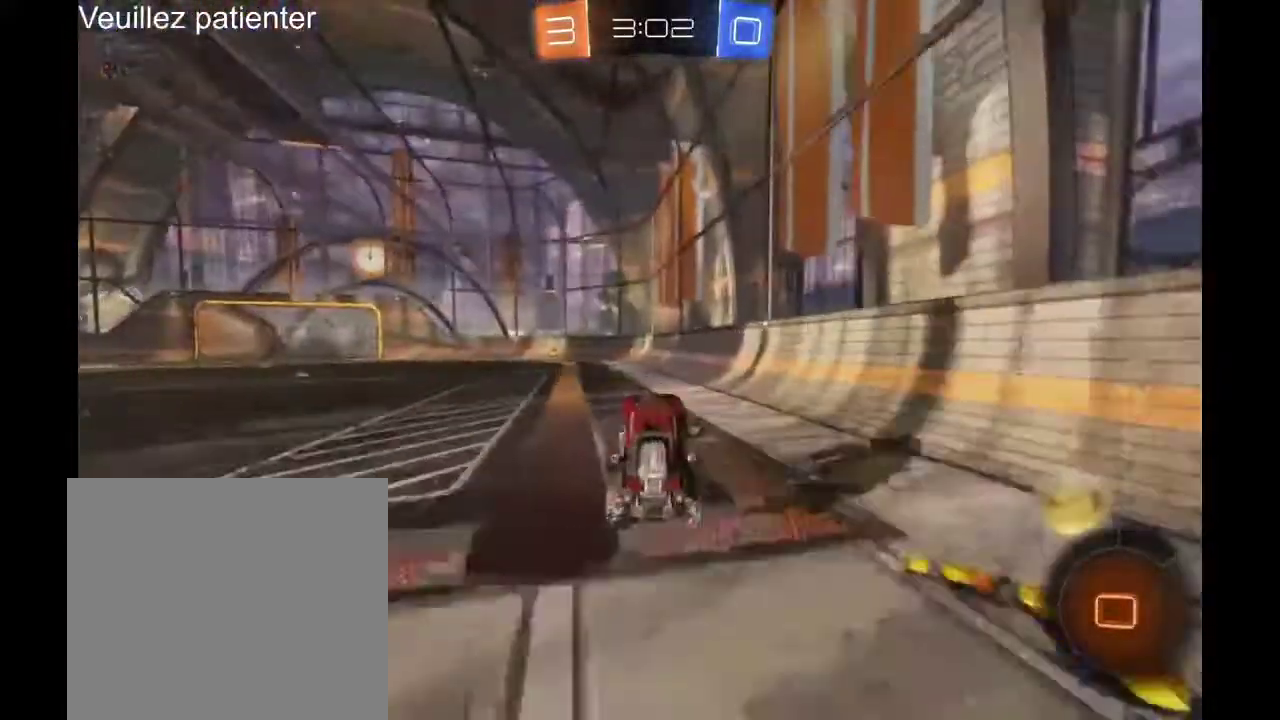
{"buttons": [], "left_stick": "center", "right_stick": "center", "events": [[200, "left_stick", "left"], [367, "left_stick", "center"]]}
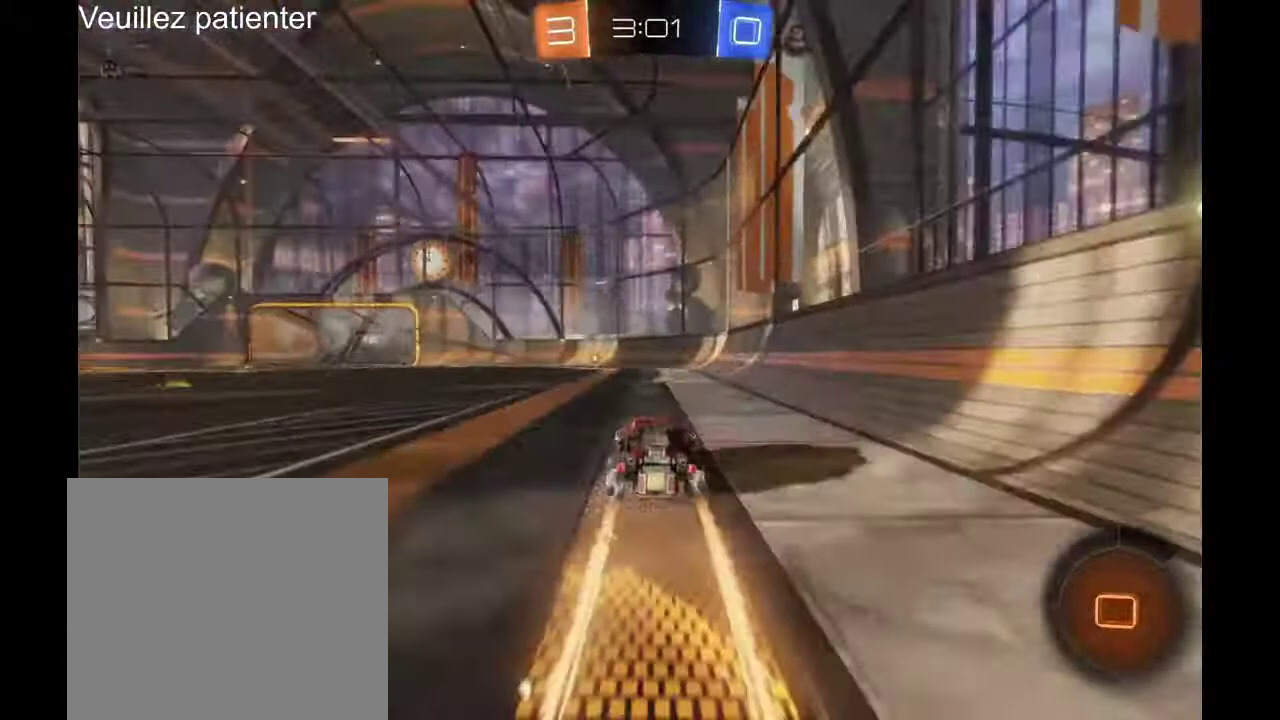
{"buttons": [], "left_stick": "center", "right_stick": "center", "events": []}
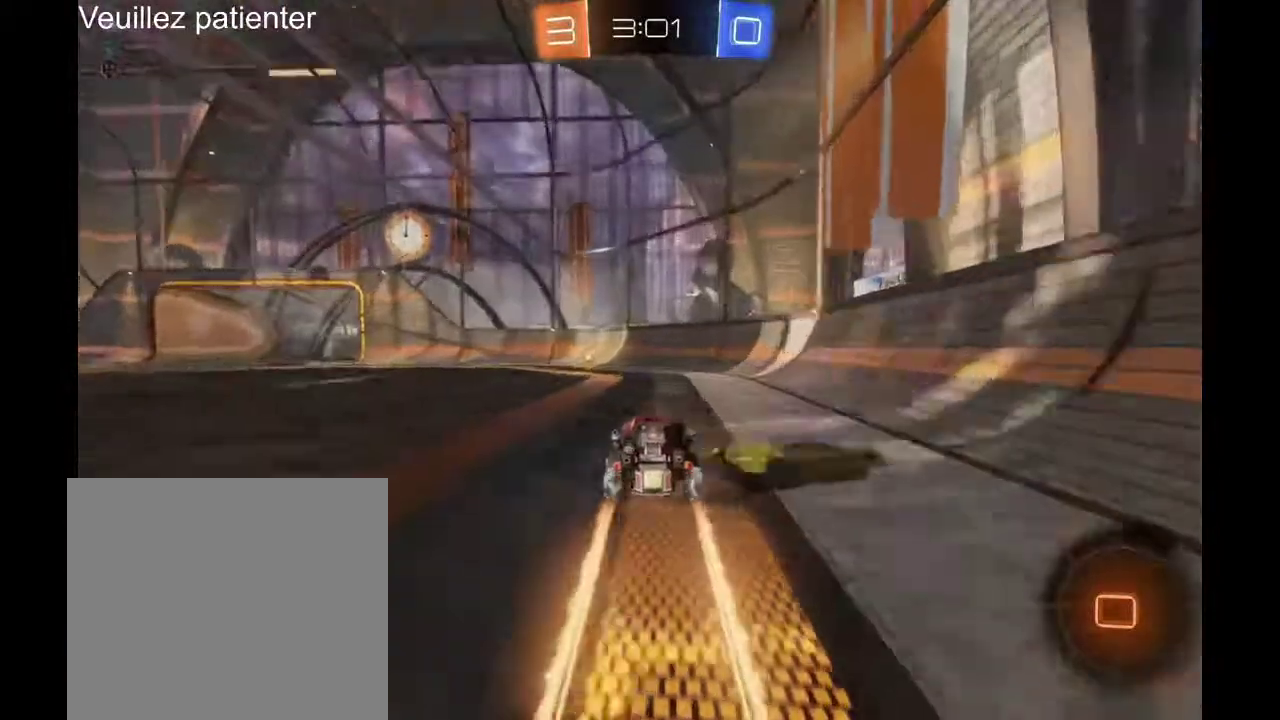
{"buttons": [], "left_stick": "center", "right_stick": "center", "events": [[100, "left_stick", "left"], [200, "left_stick", "center"]]}
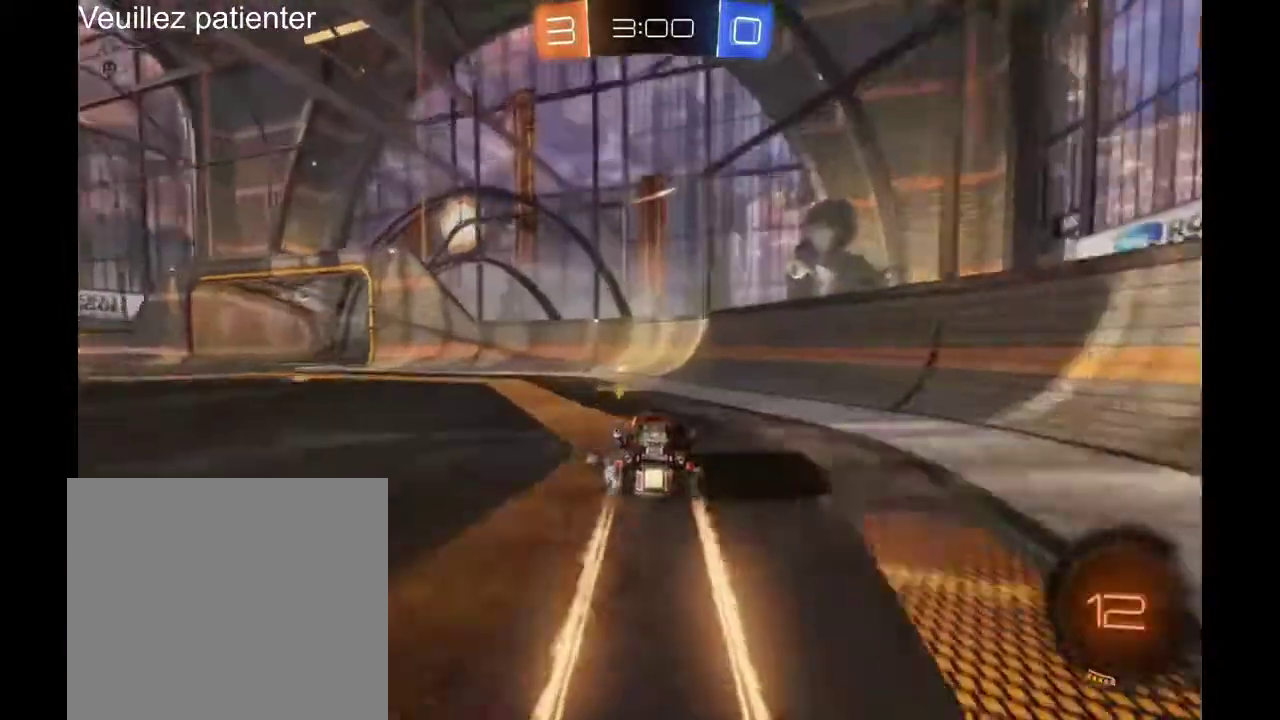
{"buttons": [], "left_stick": "left", "right_stick": "center", "events": [[33, "left_stick", "left"], [100, "Y", "down"], [167, "Y", "up"]]}
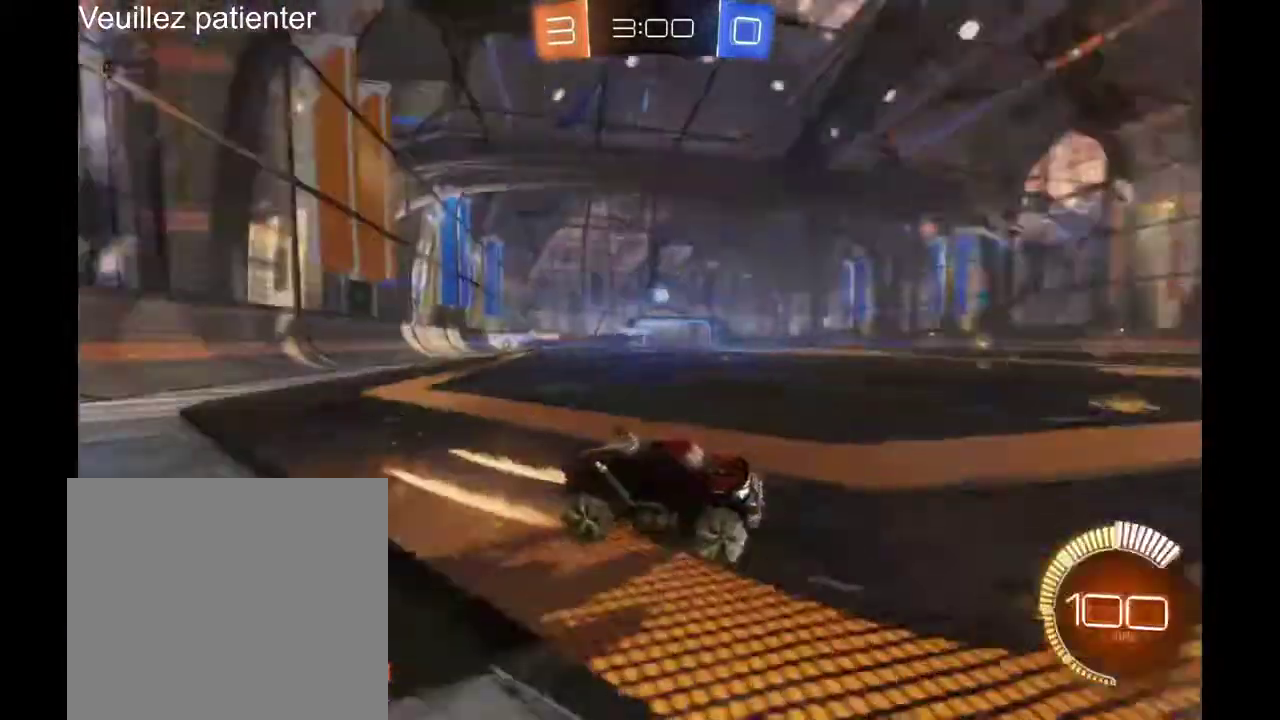
{"buttons": [], "left_stick": "left", "right_stick": "center", "events": []}
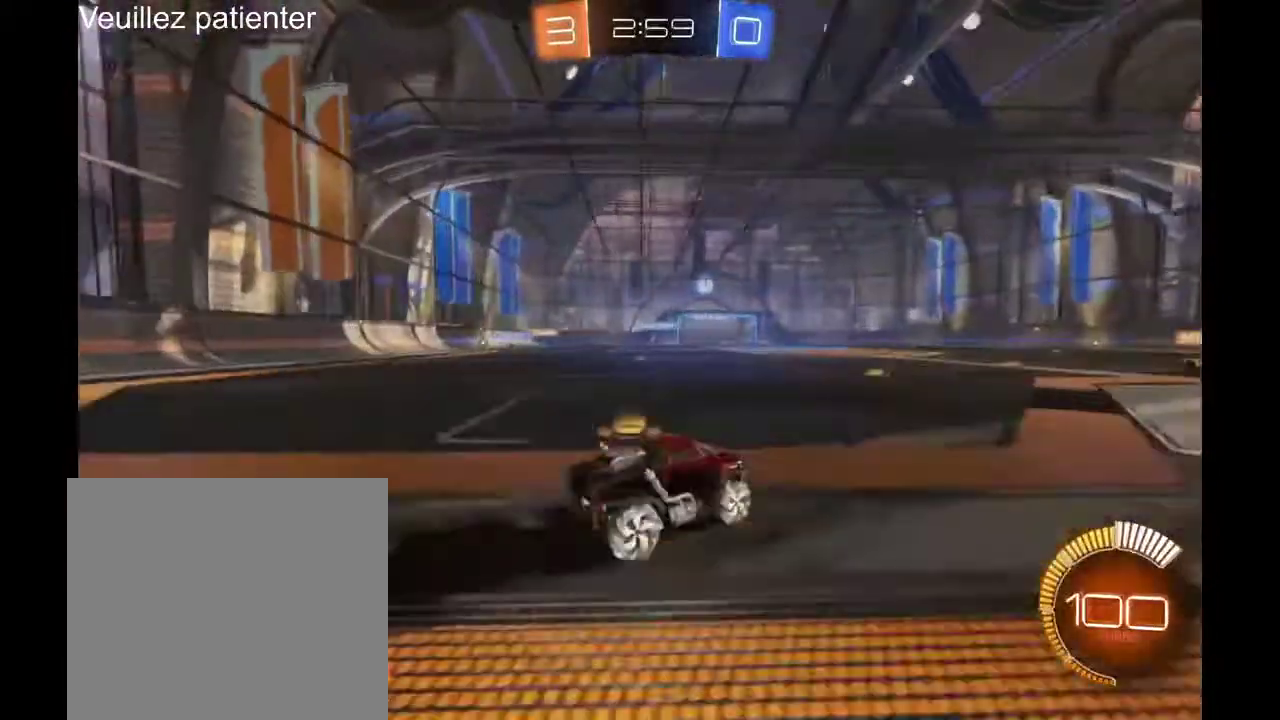
{"buttons": [], "left_stick": "left", "right_stick": "center", "events": [[67, "left_stick", "center"], [167, "left_stick", "left"], [300, "left_stick", "center"], [500, "left_stick", "left"]]}
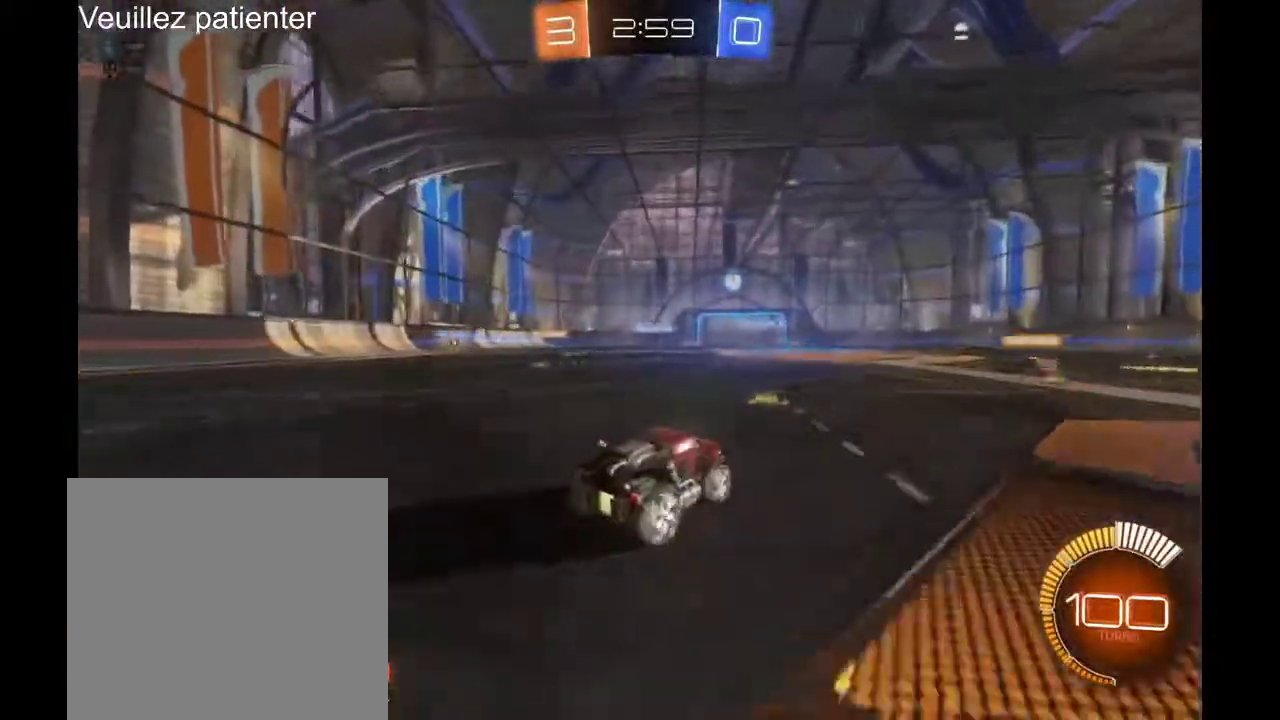
{"buttons": [], "left_stick": "left", "right_stick": "center", "events": [[100, "left_stick", "center"], [167, "left_stick", "left"], [300, "left_stick", "center"], [400, "left_stick", "left"]]}
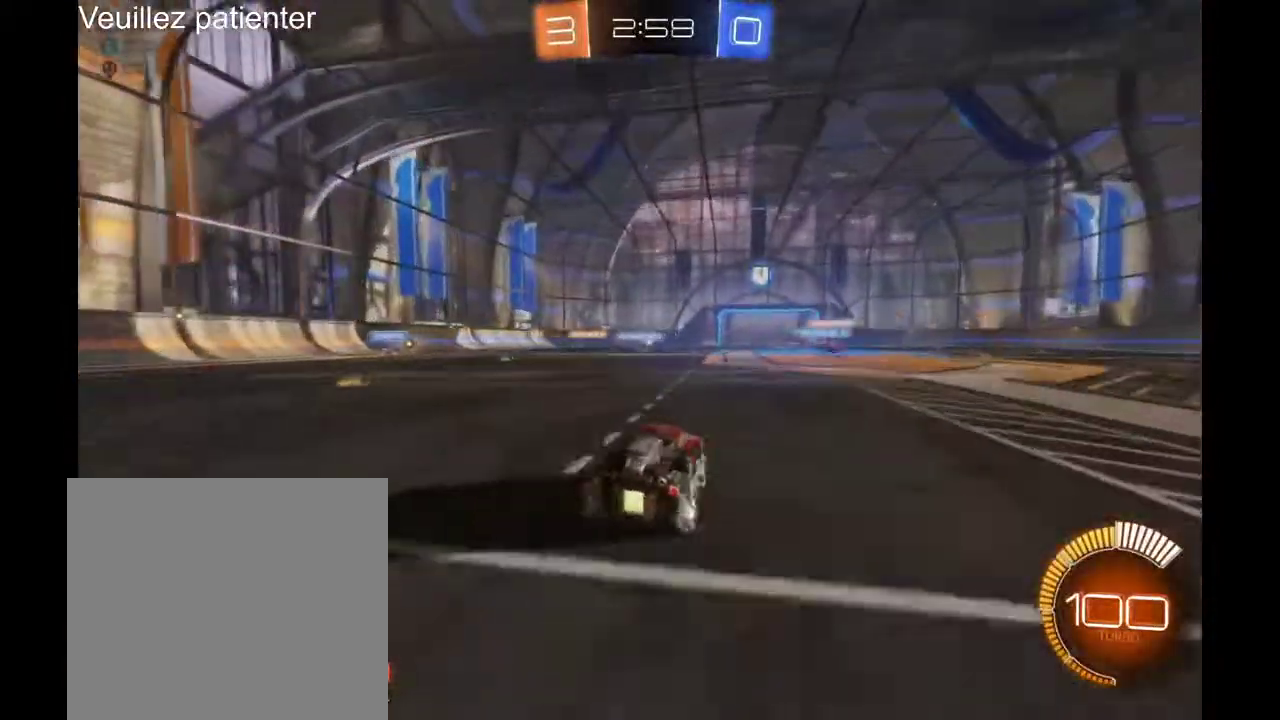
{"buttons": [], "left_stick": "center", "right_stick": "center", "events": [[67, "left_stick", "center"]]}
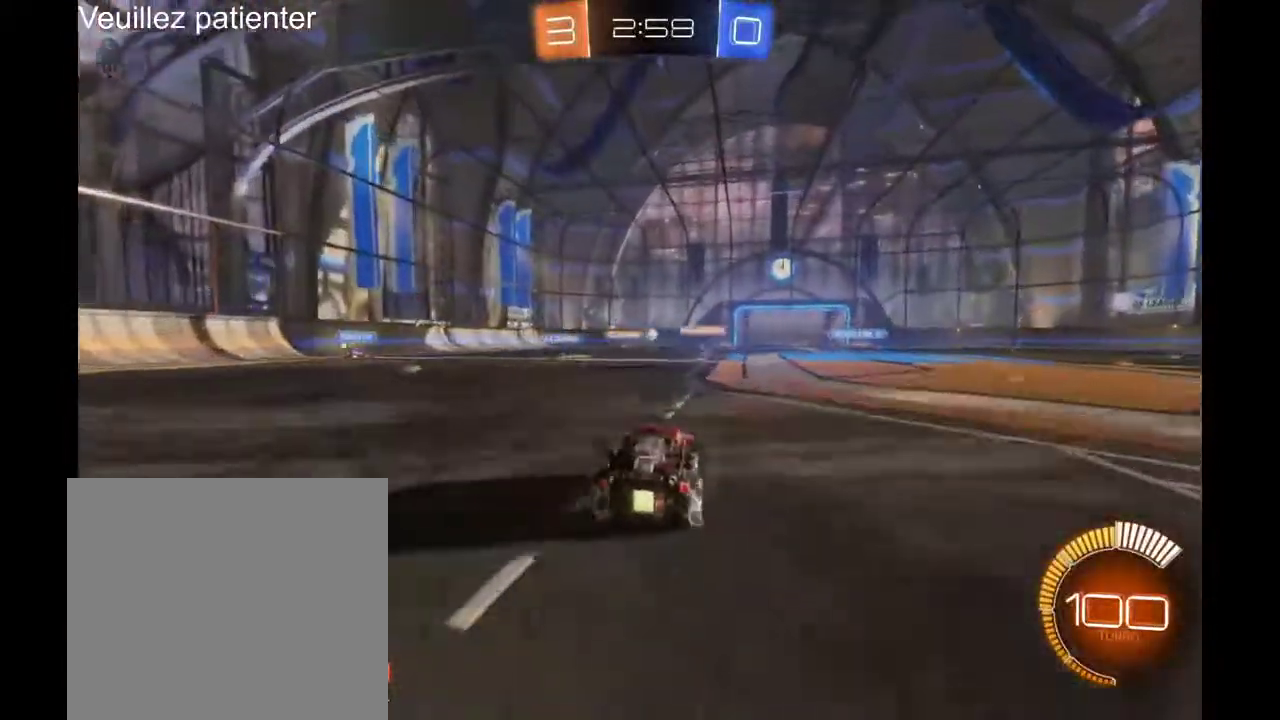
{"buttons": [], "left_stick": "center", "right_stick": "center", "events": [[167, "left_stick", "right"], [400, "left_stick", "center"]]}
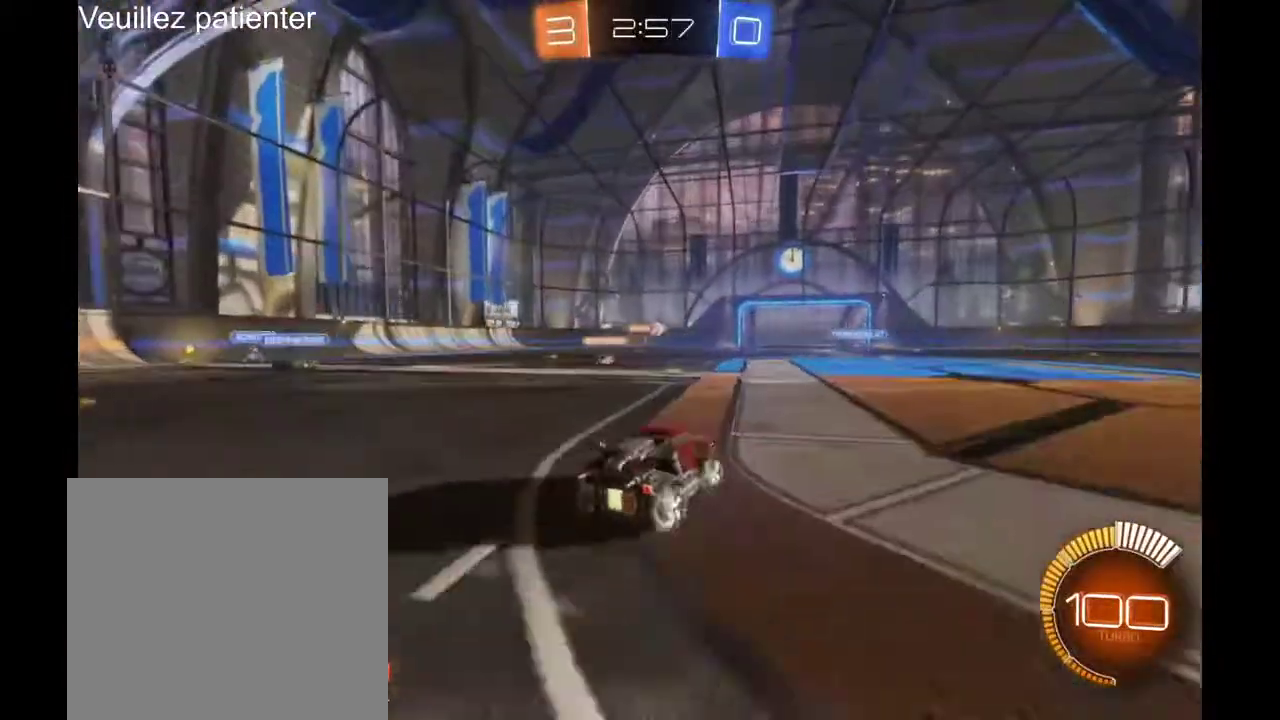
{"buttons": [], "left_stick": "center", "right_stick": "center", "events": []}
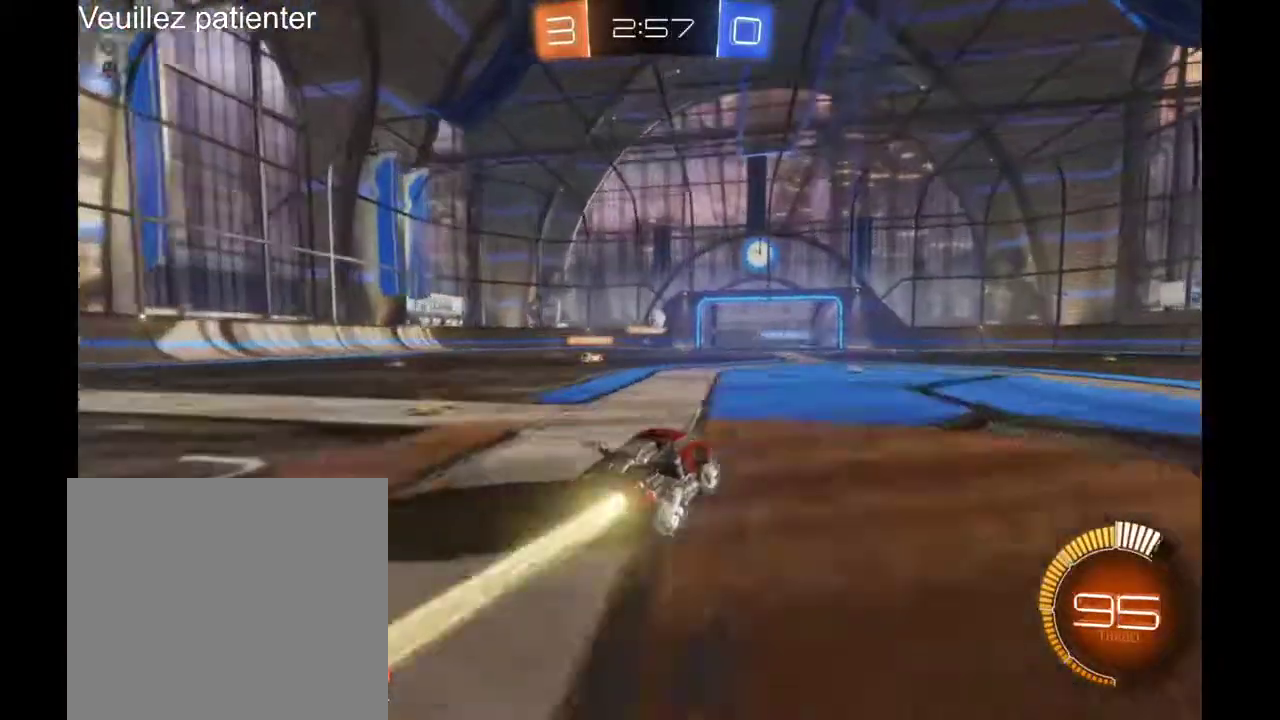
{"buttons": [], "left_stick": "down-right", "right_stick": "center", "events": [[133, "left_stick", "left"], [233, "left_stick", "center"], [433, "left_stick", "down-right"]]}
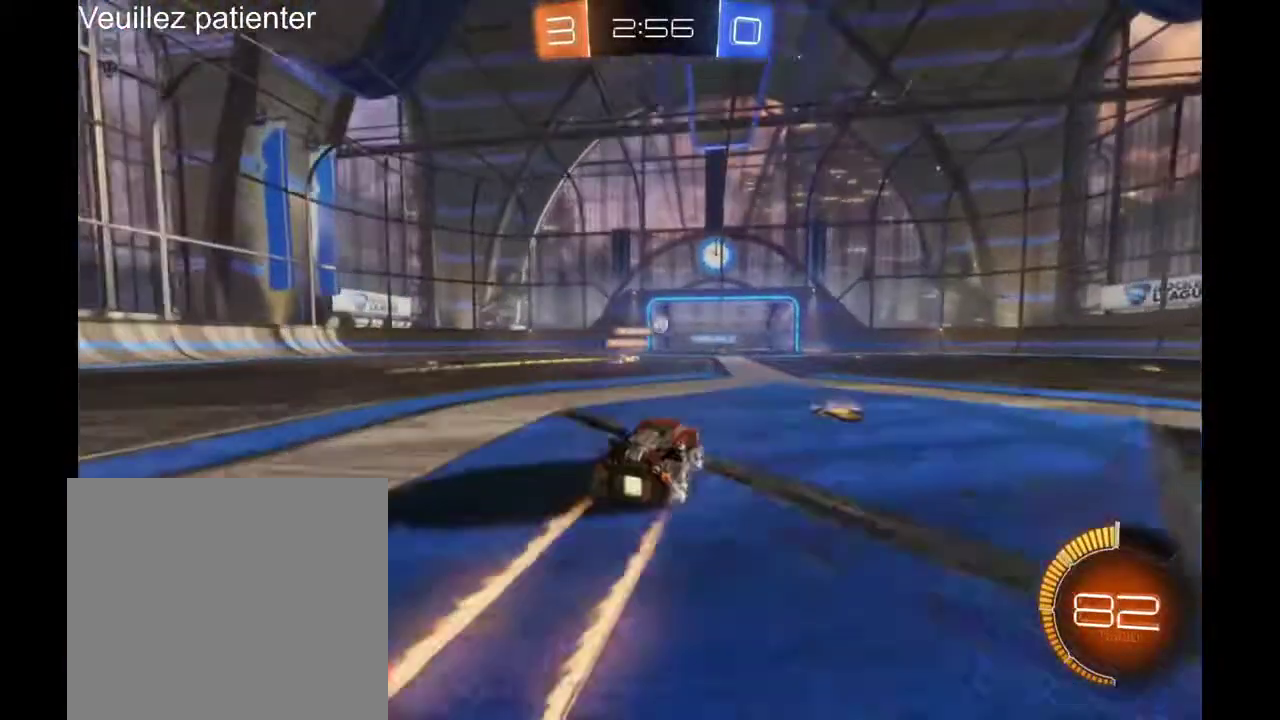
{"buttons": [], "left_stick": "center", "right_stick": "center", "events": [[100, "left_stick", "center"]]}
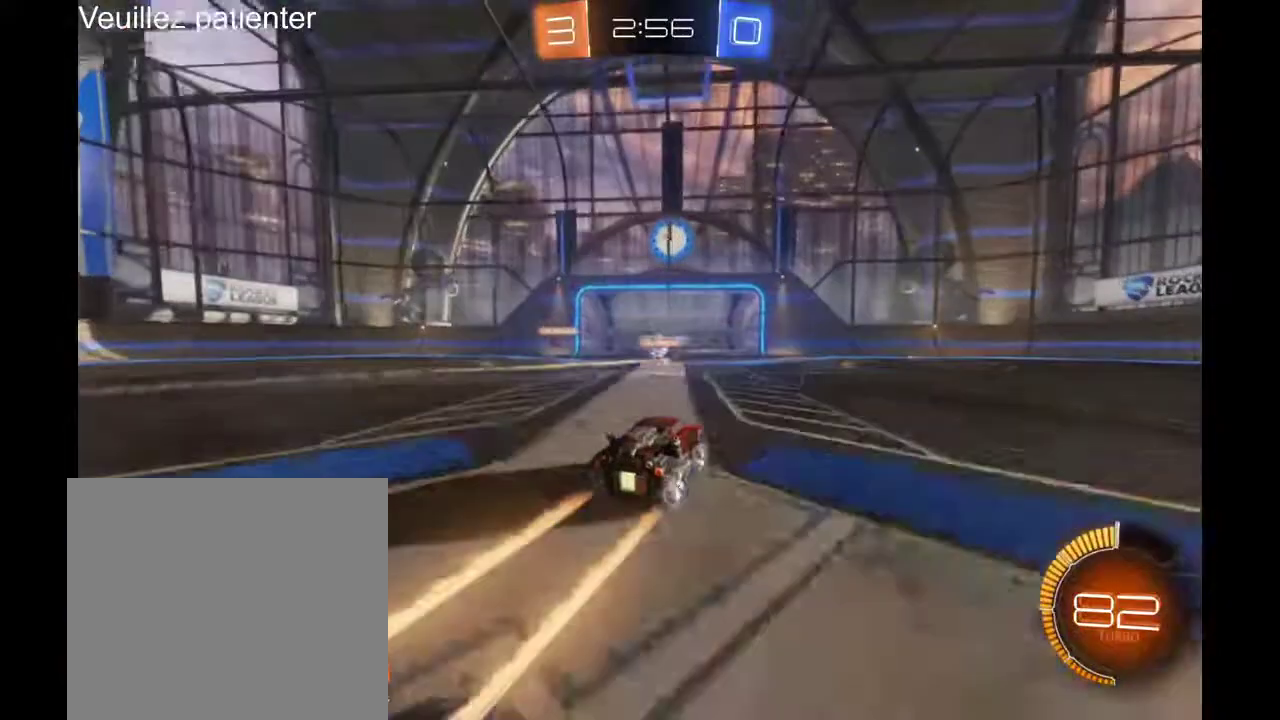
{"buttons": [], "left_stick": "center", "right_stick": "center", "events": []}
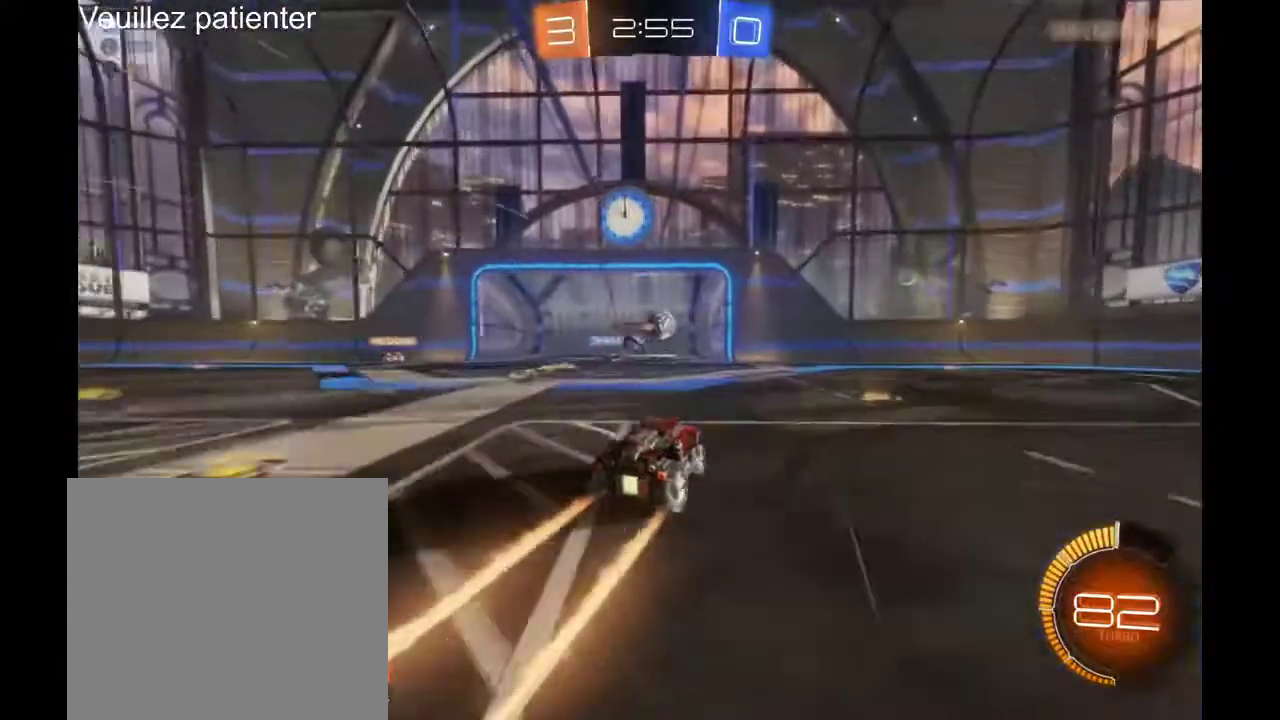
{"buttons": [], "left_stick": "right", "right_stick": "center", "events": [[233, "left_stick", "right"]]}
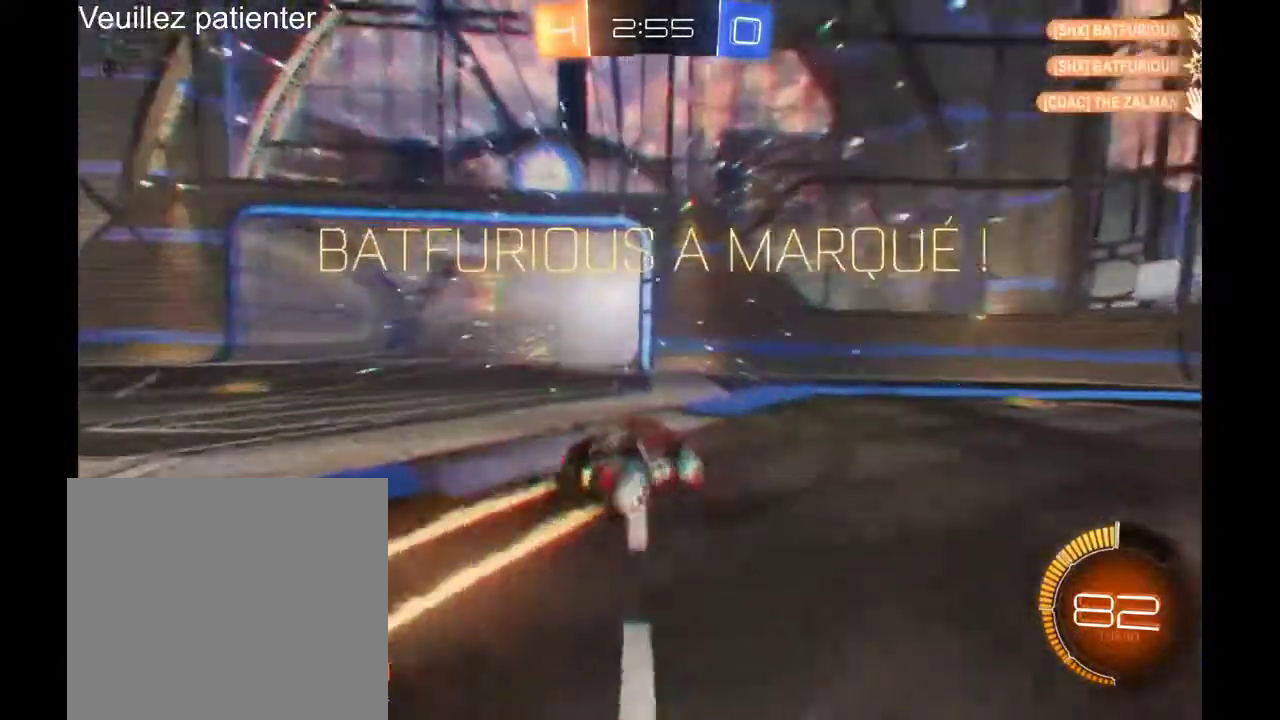
{"buttons": [], "left_stick": "center", "right_stick": "center", "events": [[467, "left_stick", "center"]]}
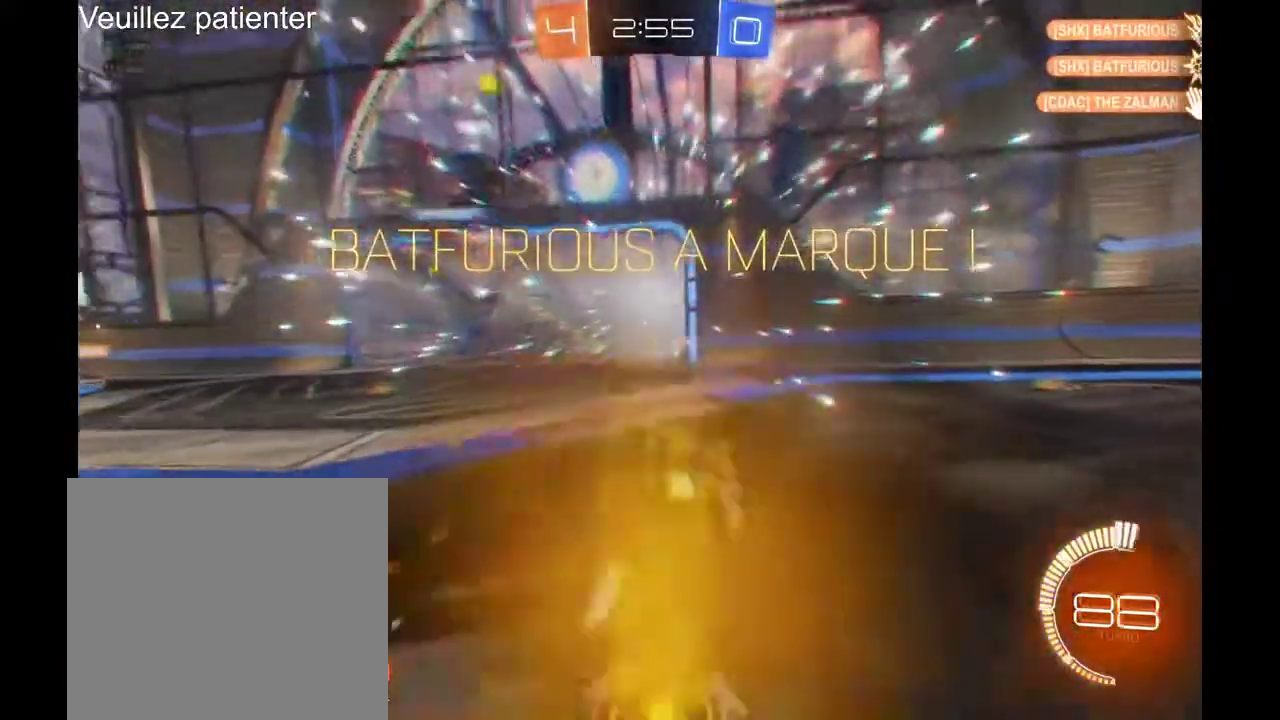
{"buttons": [], "left_stick": "down-left", "right_stick": "center", "events": [[367, "left_stick", "down-left"]]}
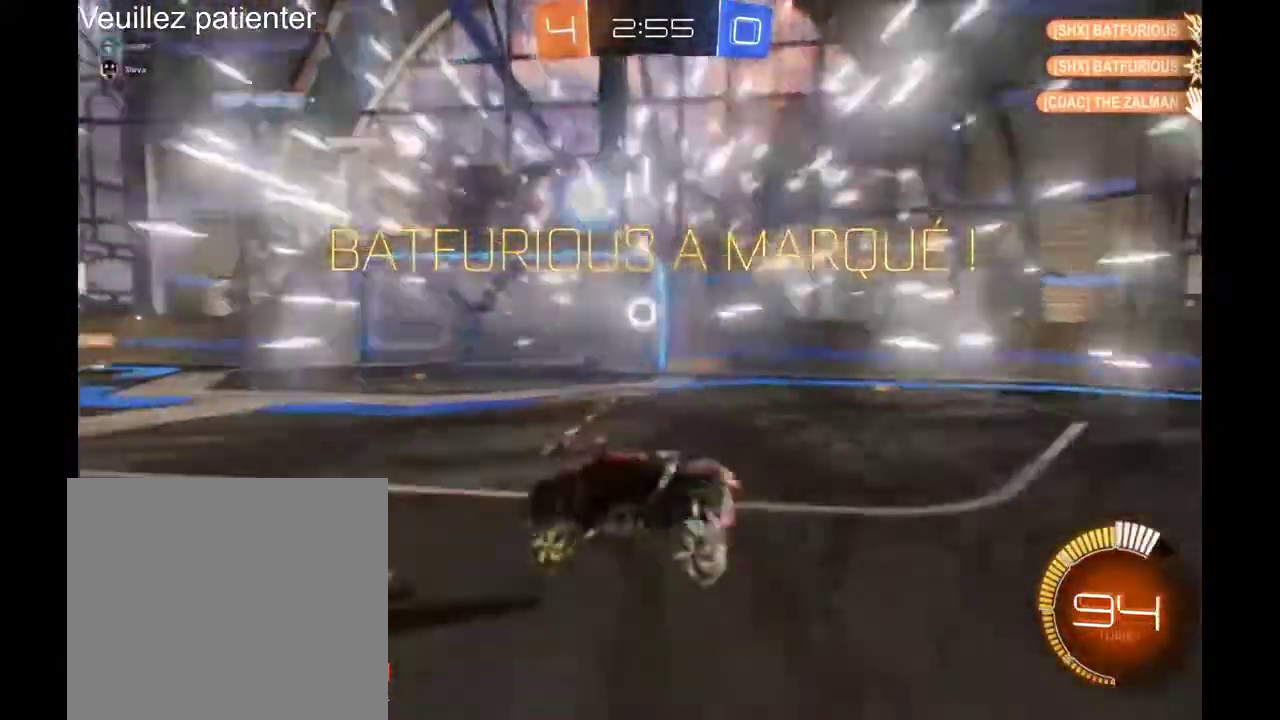
{"buttons": ["L2"], "left_stick": "down-left", "right_stick": "center", "events": [[33, "A", "down"], [300, "A", "up"], [500, "L2", "down"]]}
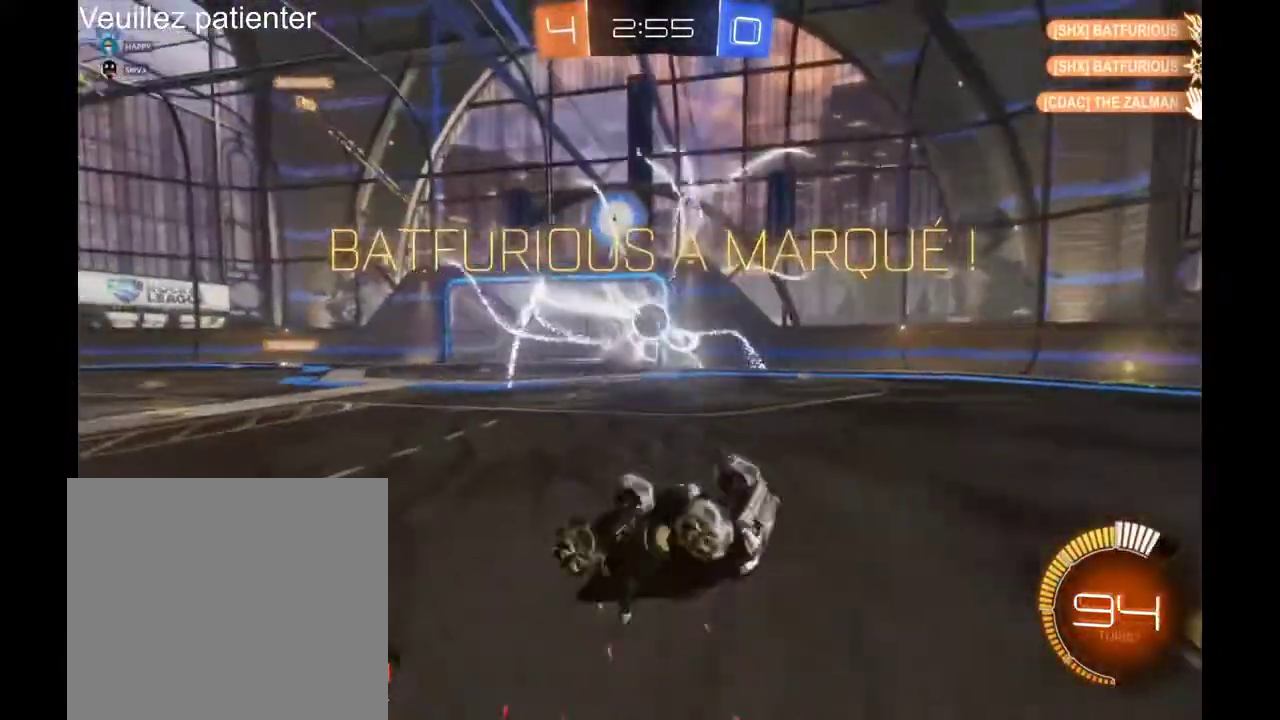
{"buttons": ["L2"], "left_stick": "down", "right_stick": "center", "events": [[333, "left_stick", "down"]]}